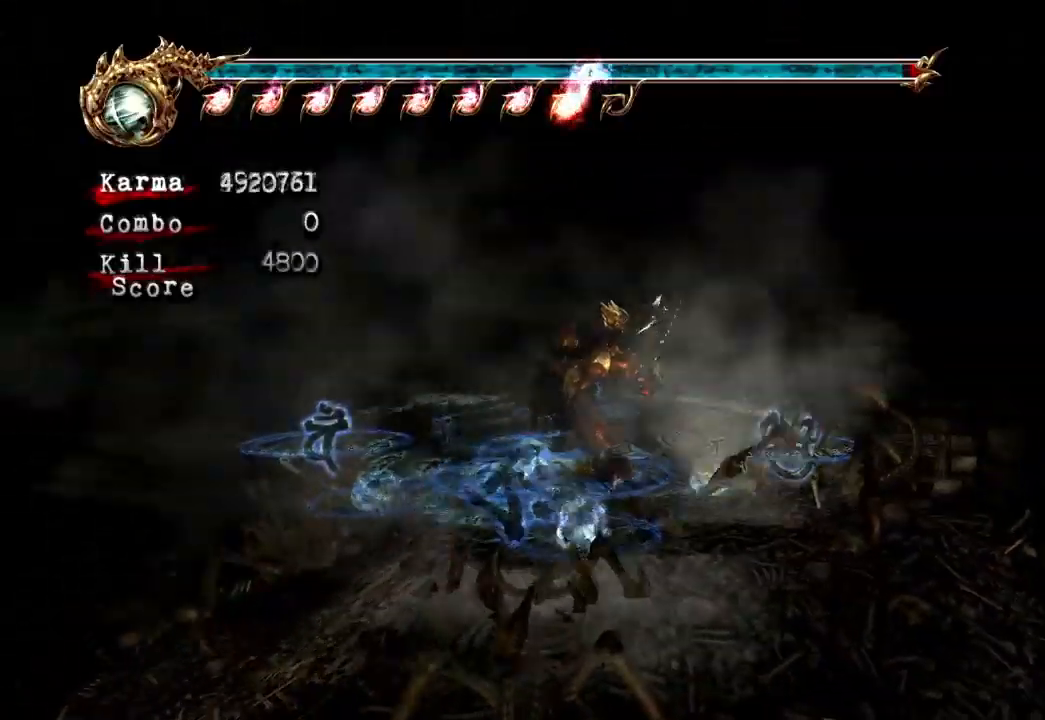
Gameplay with a controller (Xbox layout); each line is a JSON object with the inputs held at the frame after it (dt_ms = milliseconds from this image to that frame). "events" lists button and stick changes between this image and that frame as [ms after this image, input, new state], when the widget could be followed in between. Not read: L3 R3.
{"dt_ms": 500, "buttons": [], "left_stick": "center", "right_stick": "center", "events": []}
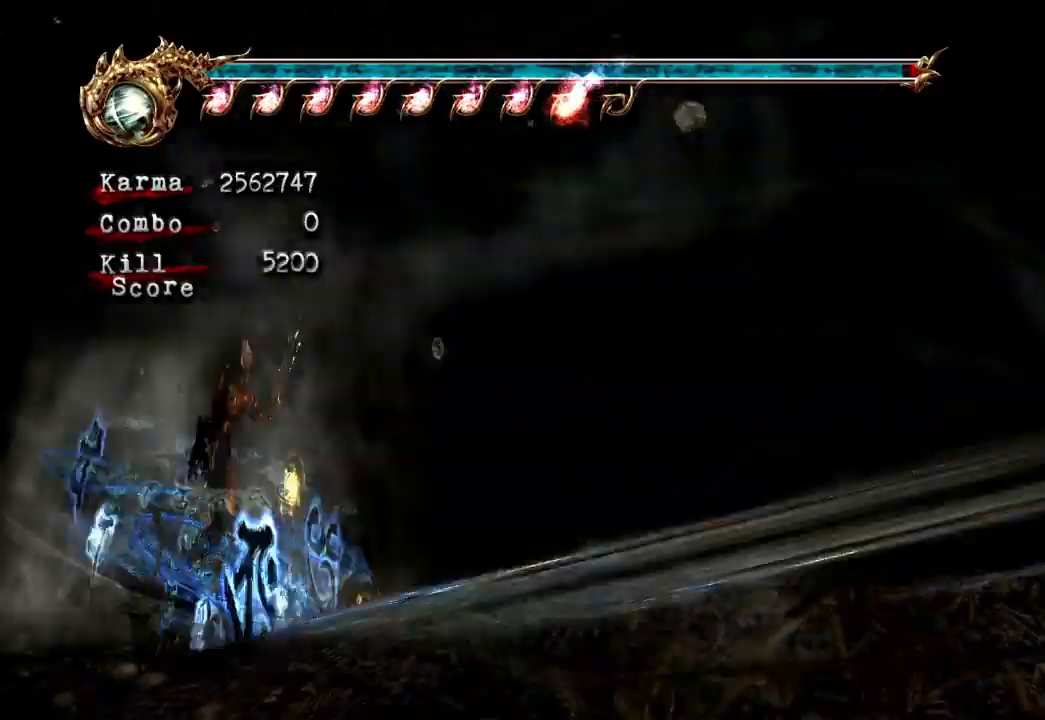
{"dt_ms": 500, "buttons": [], "left_stick": "center", "right_stick": "center", "events": []}
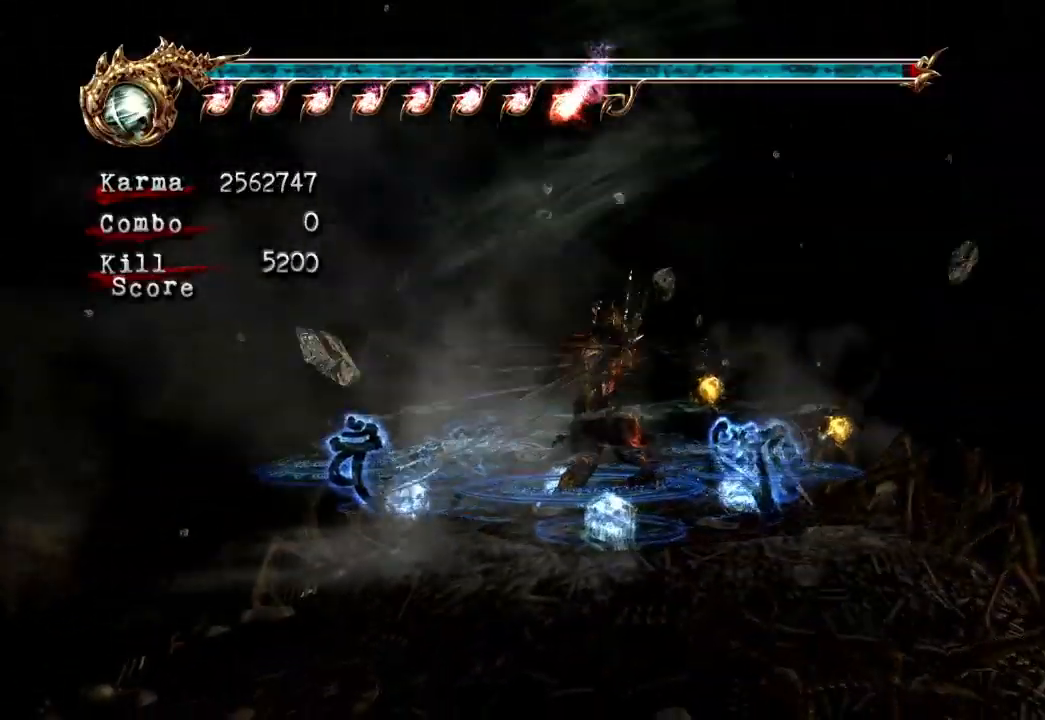
{"dt_ms": 1000, "buttons": ["DPAD_LEFT"], "left_stick": "center", "right_stick": "center"}
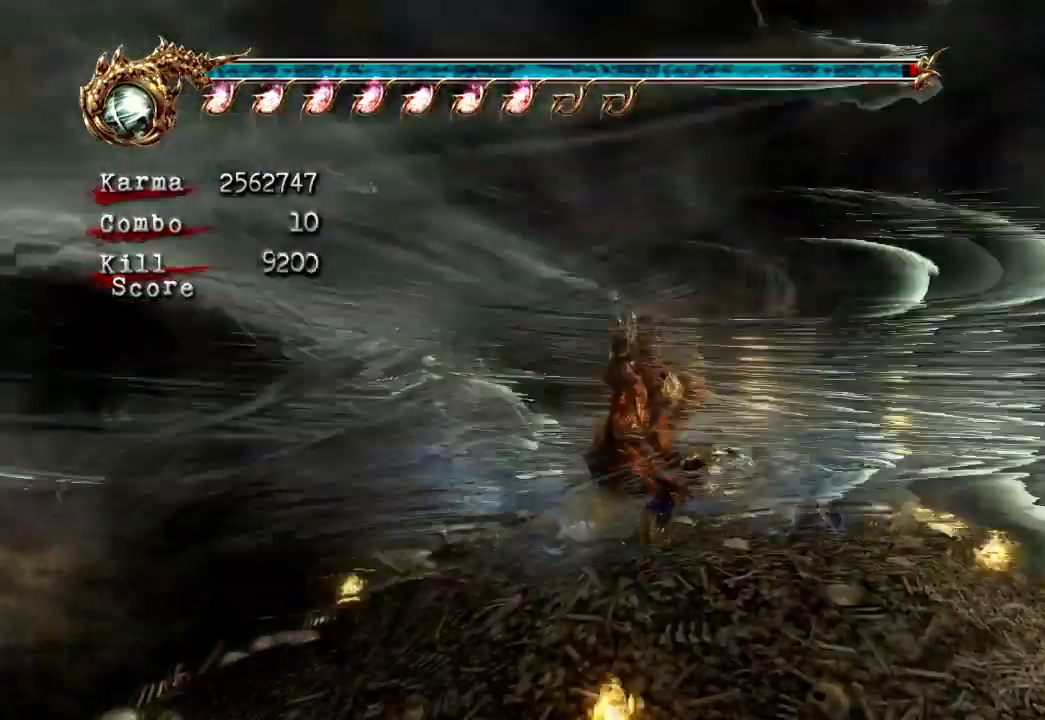
{"dt_ms": 1000, "buttons": [], "left_stick": "center", "right_stick": "center"}
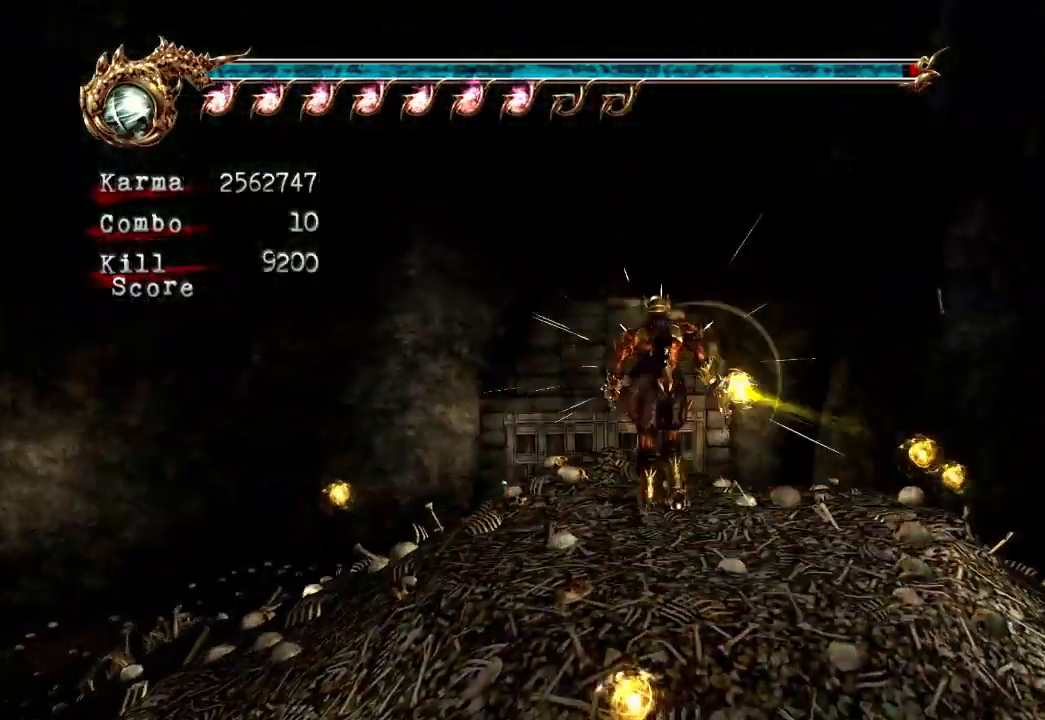
{"dt_ms": 500, "buttons": [], "left_stick": "center", "right_stick": "down-right", "events": [[150, "right_stick", "down-right"]]}
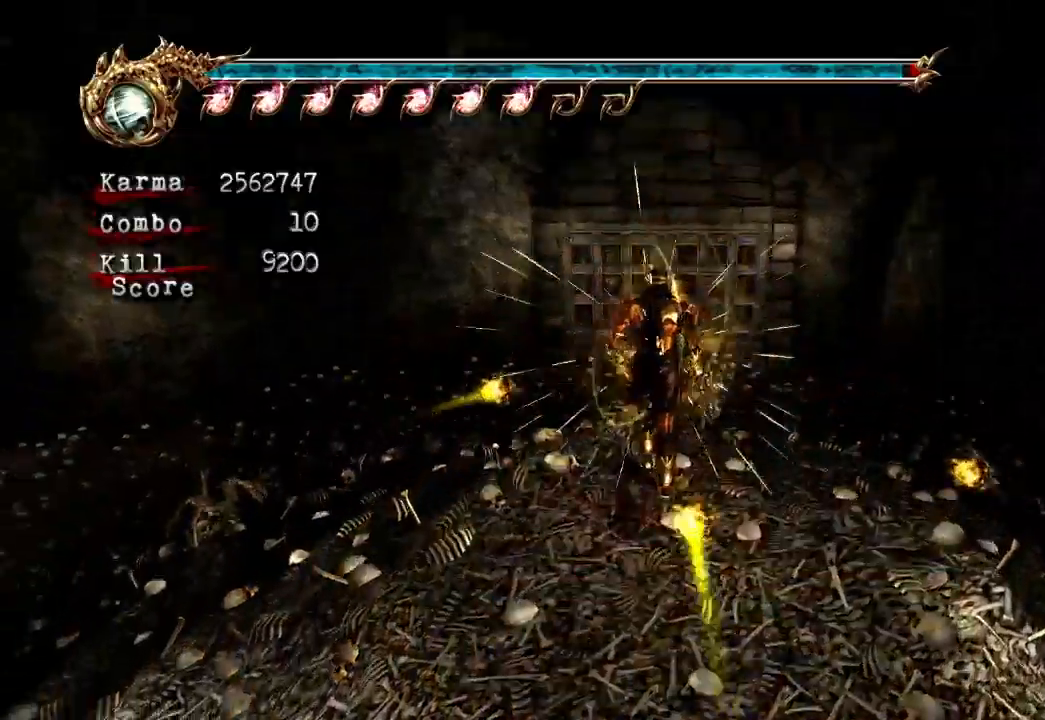
{"dt_ms": 500, "buttons": [], "left_stick": "center", "right_stick": "center", "events": [[450, "right_stick", "center"]]}
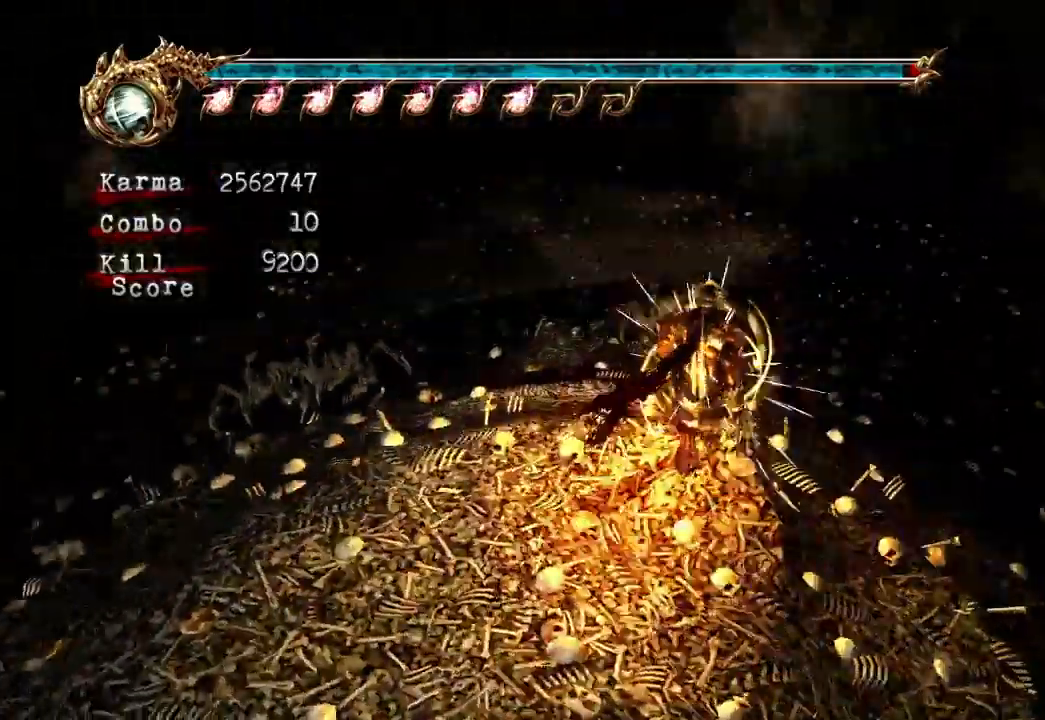
{"dt_ms": 500, "buttons": [], "left_stick": "center", "right_stick": "center"}
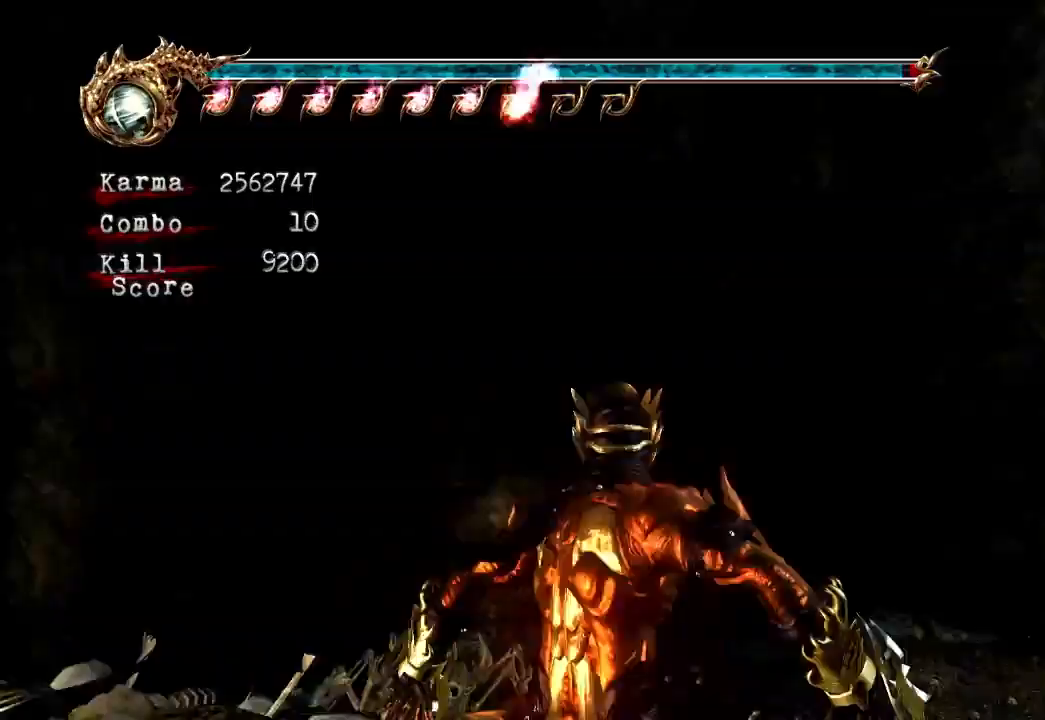
{"dt_ms": 500, "buttons": [], "left_stick": "center", "right_stick": "center", "events": []}
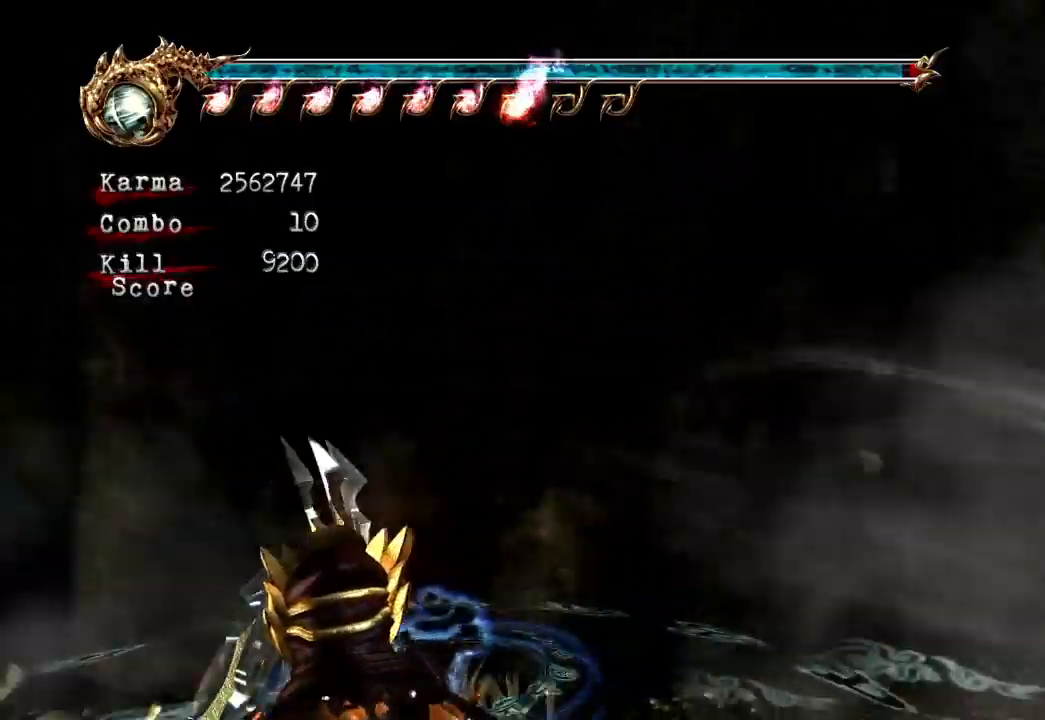
{"dt_ms": 500, "buttons": [], "left_stick": "right", "right_stick": "center", "events": [[50, "left_stick", "right"]]}
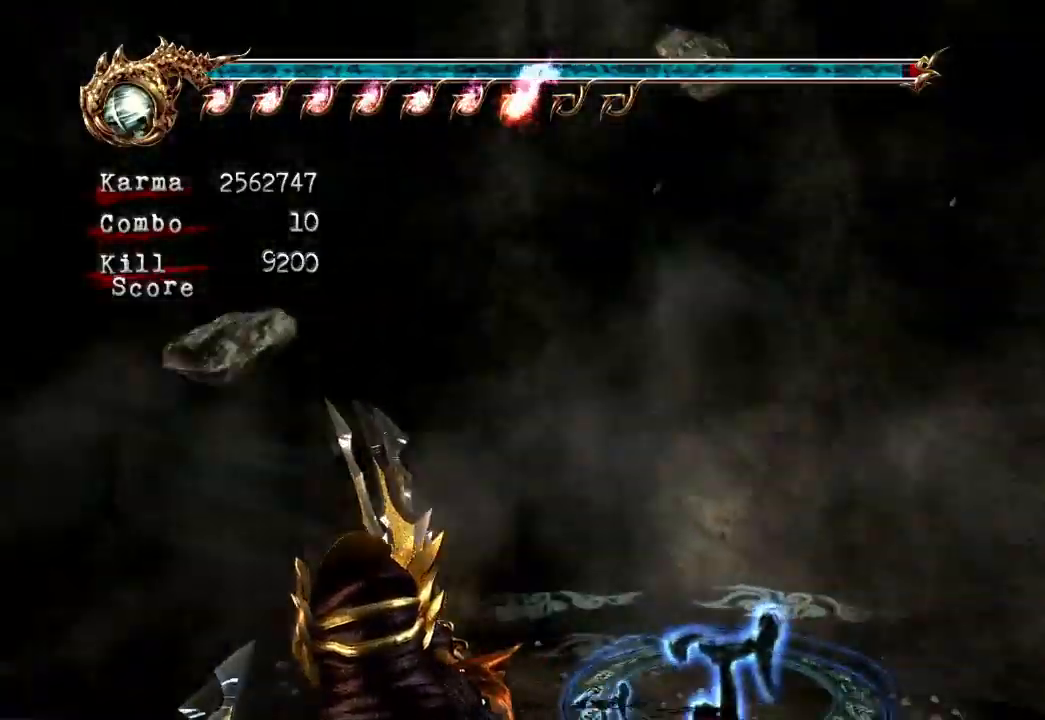
{"dt_ms": 500, "buttons": [], "left_stick": "right", "right_stick": "center"}
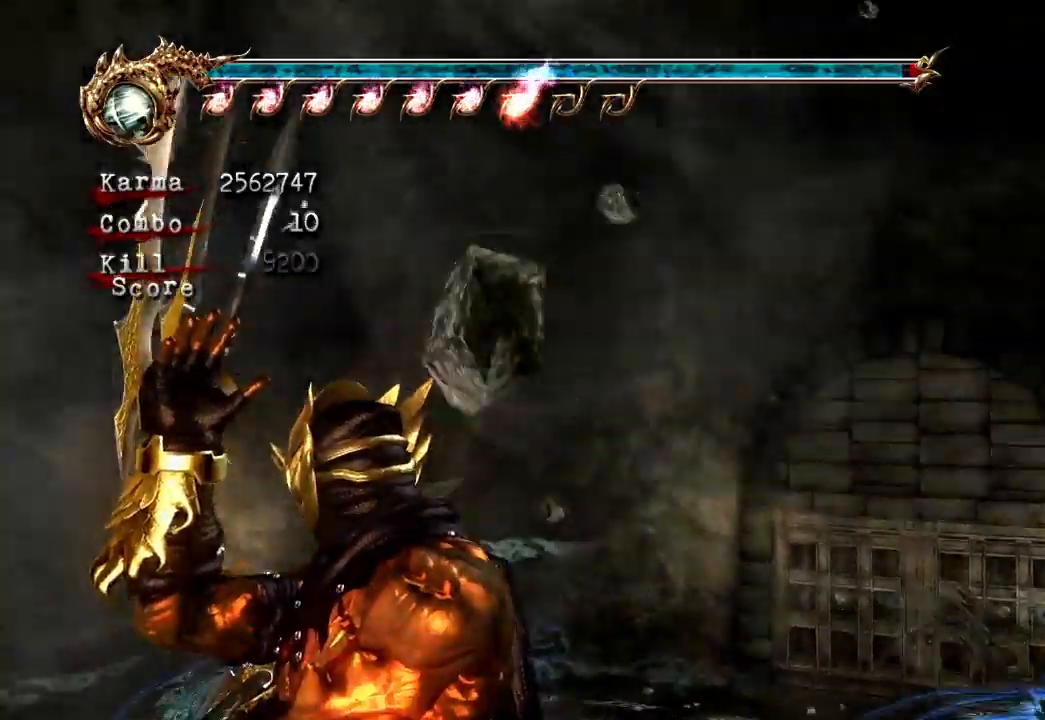
{"dt_ms": 500, "buttons": [], "left_stick": "center", "right_stick": "center", "events": [[133, "left_stick", "center"]]}
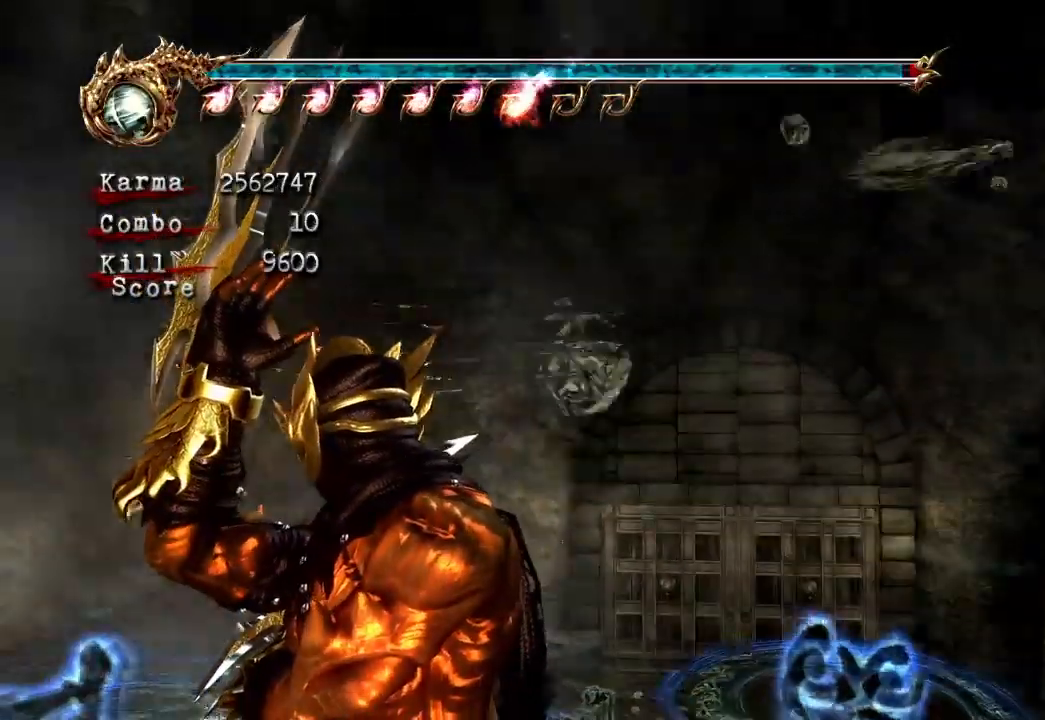
{"dt_ms": 500, "buttons": [], "left_stick": "up", "right_stick": "center", "events": [[500, "left_stick", "up"]]}
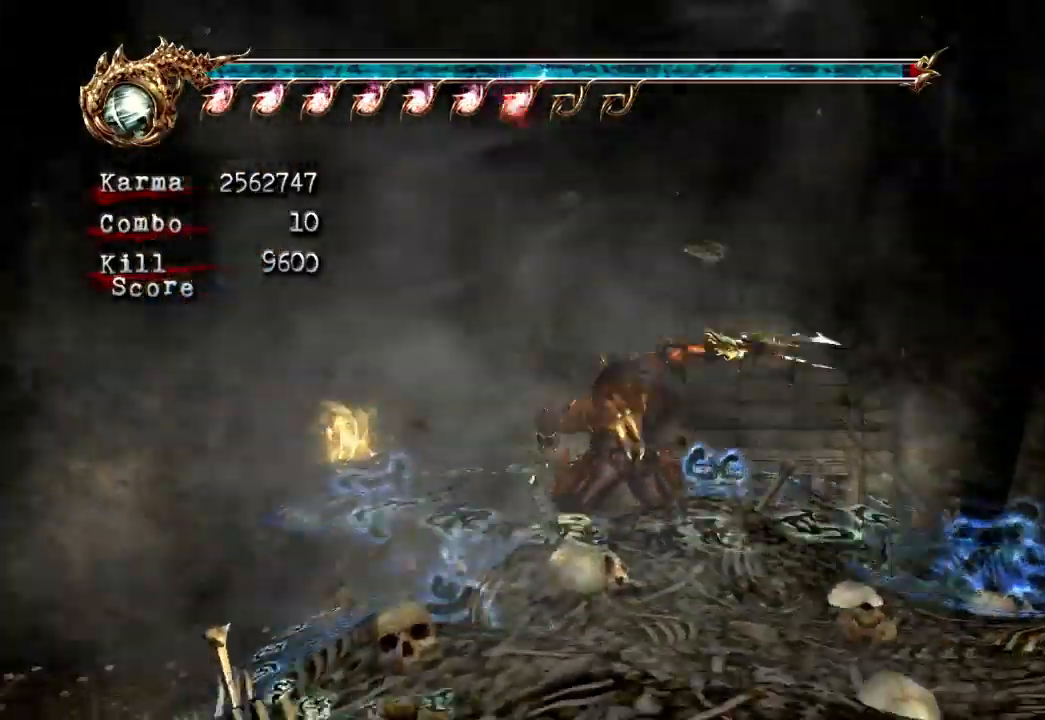
{"dt_ms": 500, "buttons": ["A"], "left_stick": "up", "right_stick": "center"}
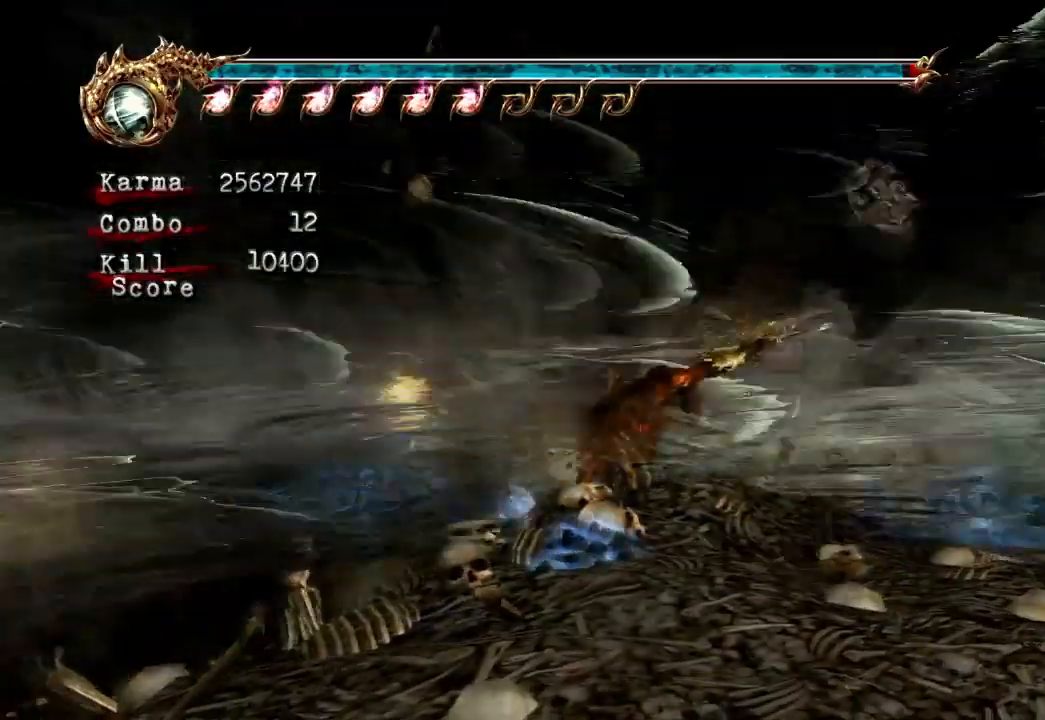
{"dt_ms": 500, "buttons": [], "left_stick": "up", "right_stick": "center"}
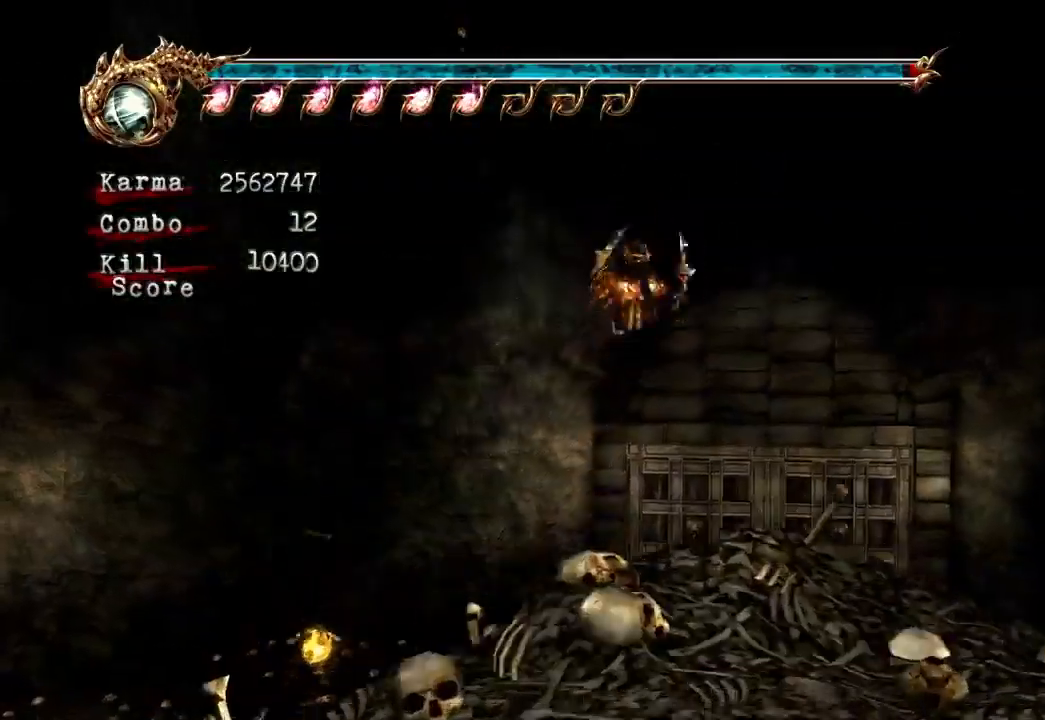
{"dt_ms": 500, "buttons": ["A", "L2"], "left_stick": "up", "right_stick": "center", "events": [[183, "L2", "down"], [433, "A", "down"]]}
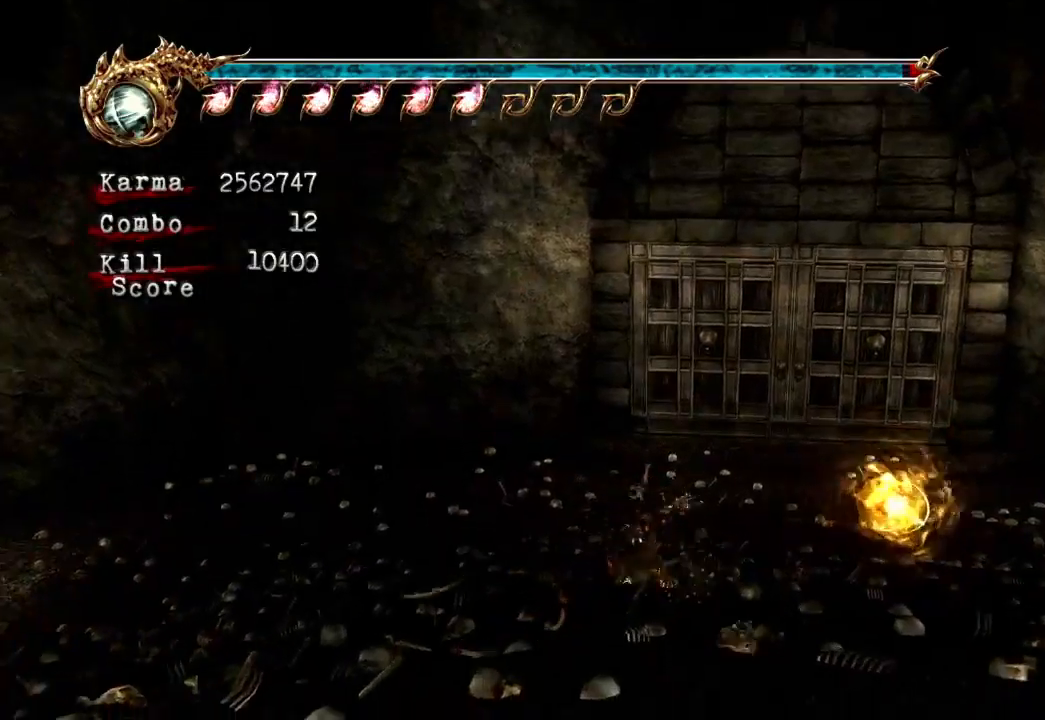
{"dt_ms": 500, "buttons": [], "left_stick": "up", "right_stick": "center", "events": [[133, "L2", "up"], [200, "A", "up"]]}
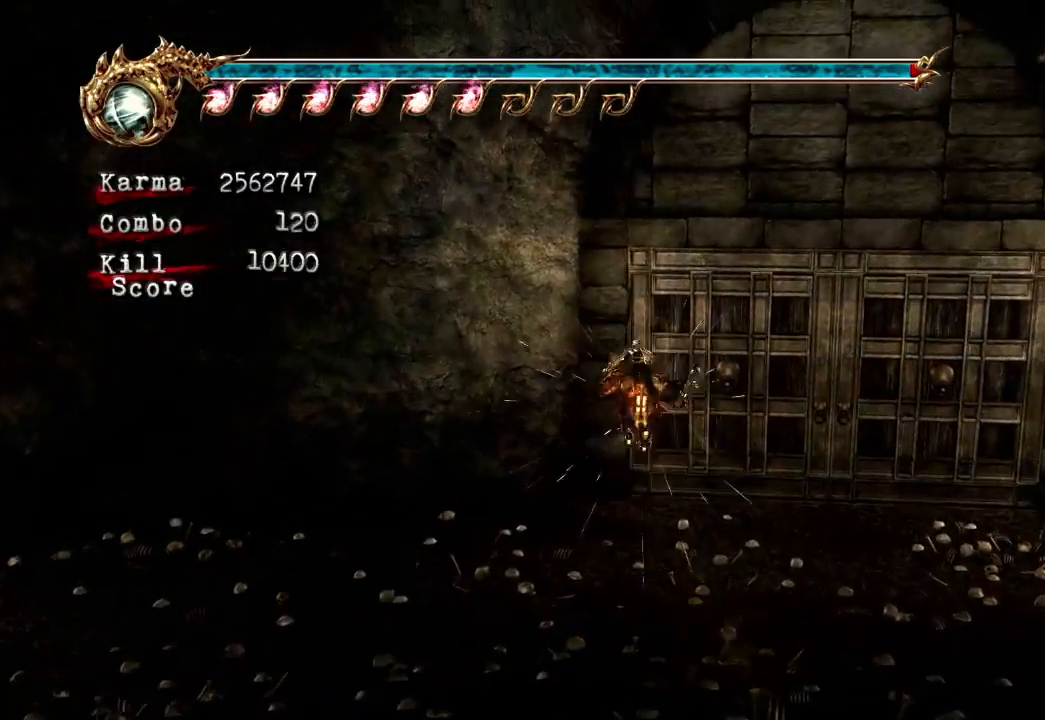
{"dt_ms": 500, "buttons": [], "left_stick": "up", "right_stick": "center", "events": [[100, "L2", "down"], [467, "L2", "up"]]}
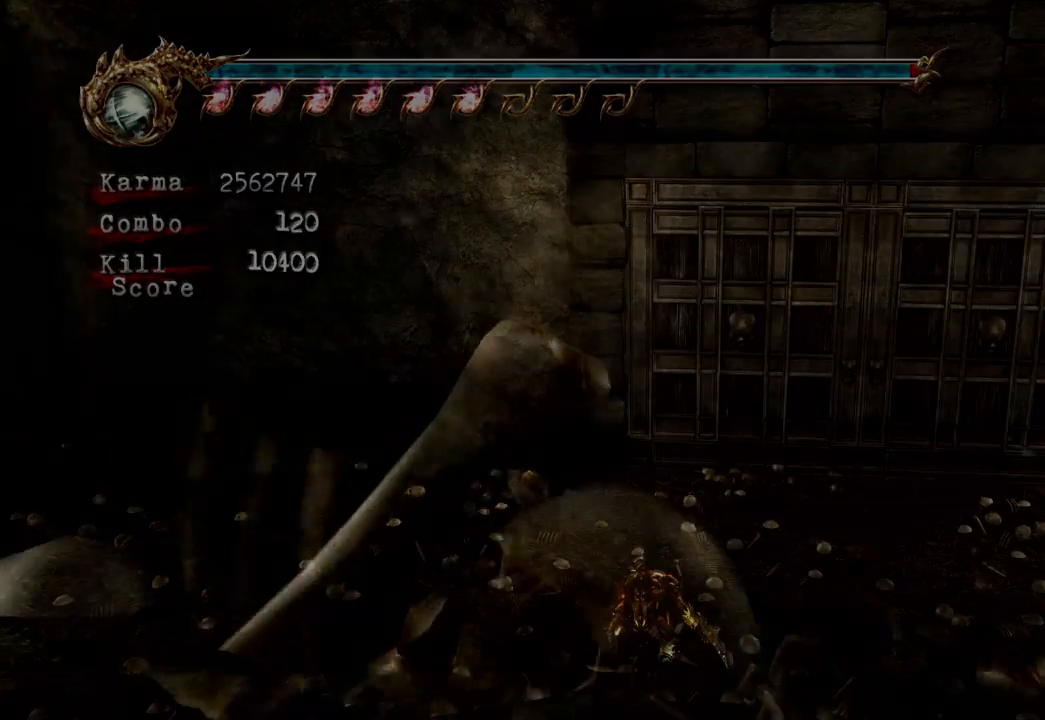
{"dt_ms": 500, "buttons": ["START"], "left_stick": "center", "right_stick": "center", "events": [[217, "left_stick", "center"], [417, "START", "down"]]}
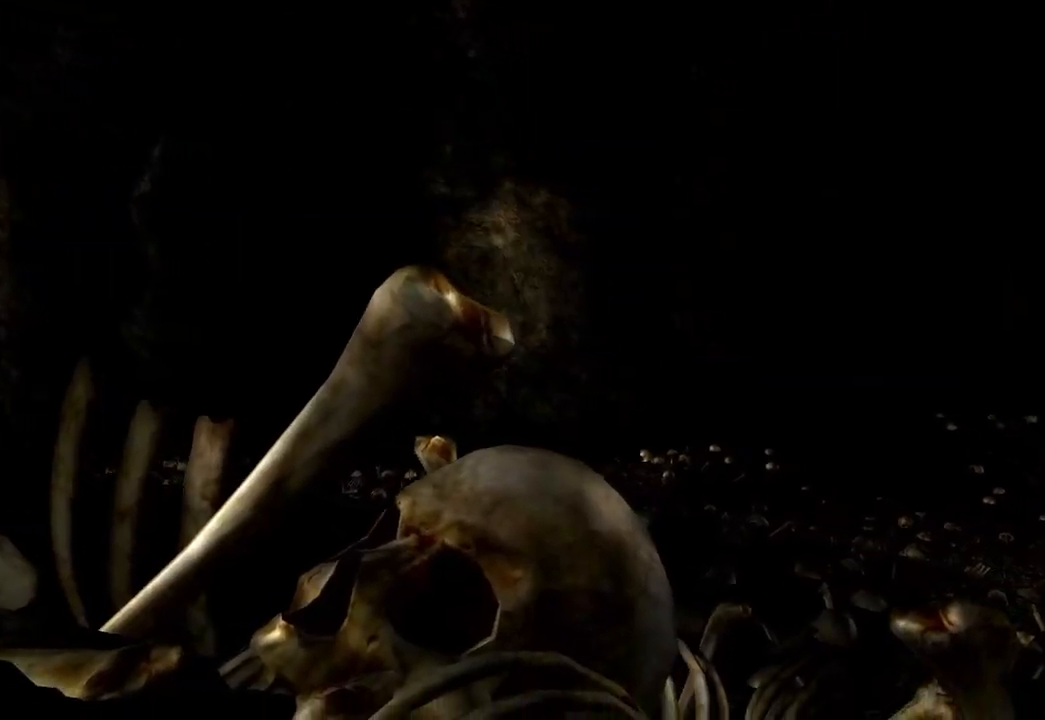
{"dt_ms": 500, "buttons": ["START"], "left_stick": "center", "right_stick": "center", "events": [[83, "START", "up"], [200, "START", "down"], [383, "START", "up"], [483, "START", "down"]]}
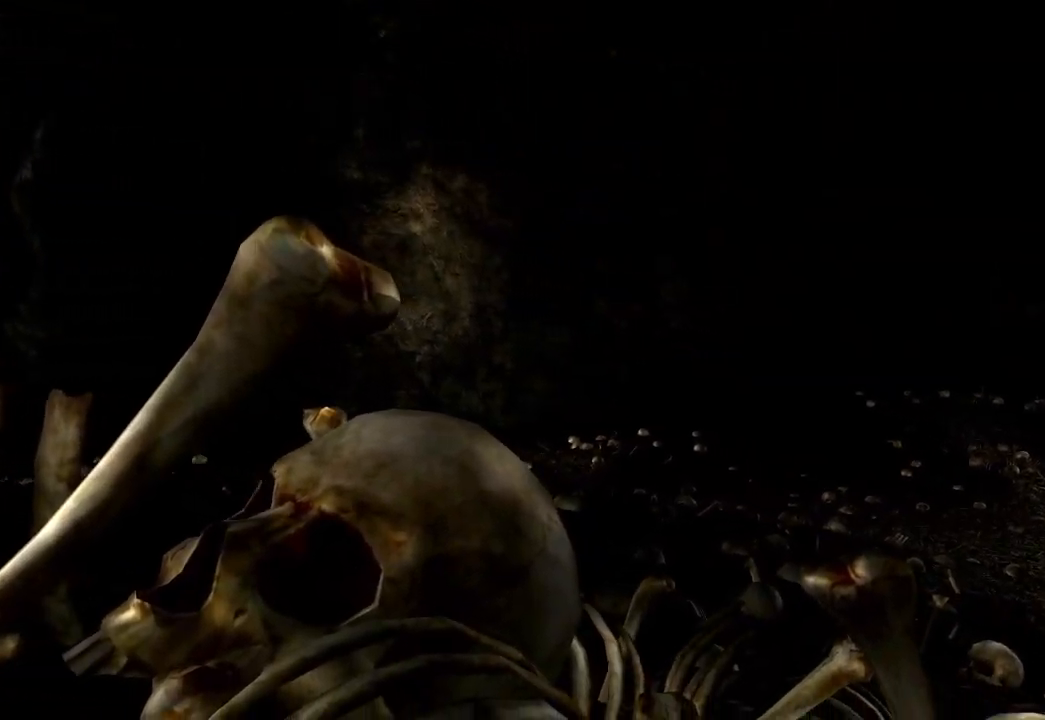
{"dt_ms": 500, "buttons": [], "left_stick": "center", "right_stick": "center", "events": [[217, "START", "up"], [300, "START", "down"], [483, "START", "up"]]}
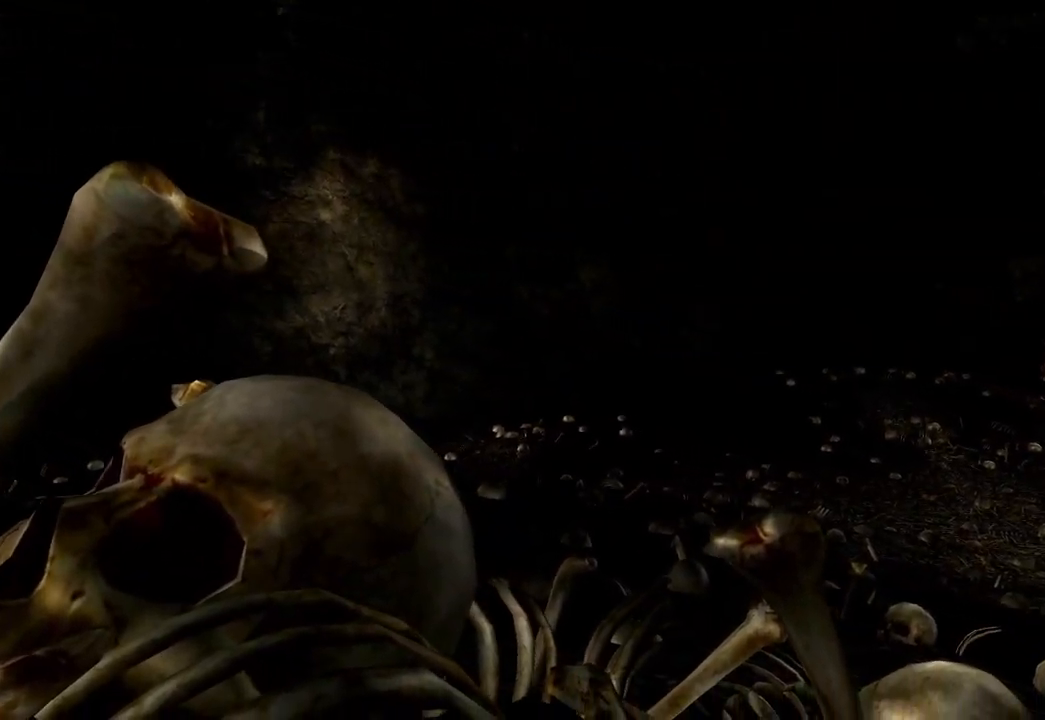
{"dt_ms": 500, "buttons": ["START"], "left_stick": "center", "right_stick": "center", "events": [[100, "START", "down"], [317, "START", "up"], [433, "START", "down"]]}
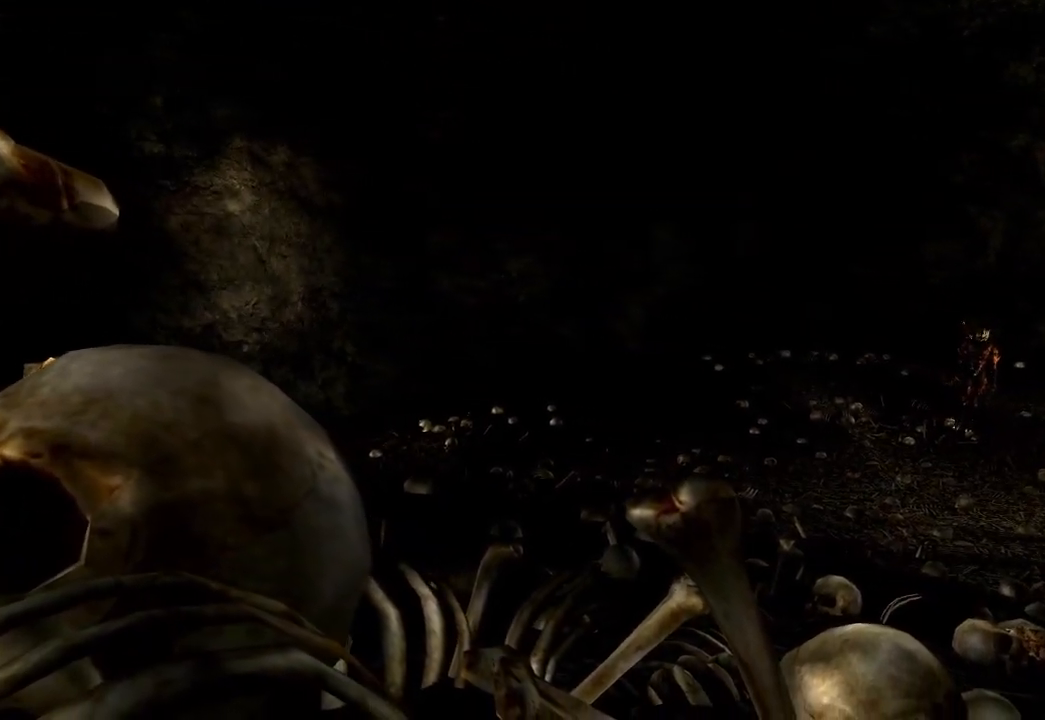
{"dt_ms": 500, "buttons": [], "left_stick": "center", "right_stick": "center", "events": [[150, "START", "up"], [300, "START", "down"], [500, "START", "up"]]}
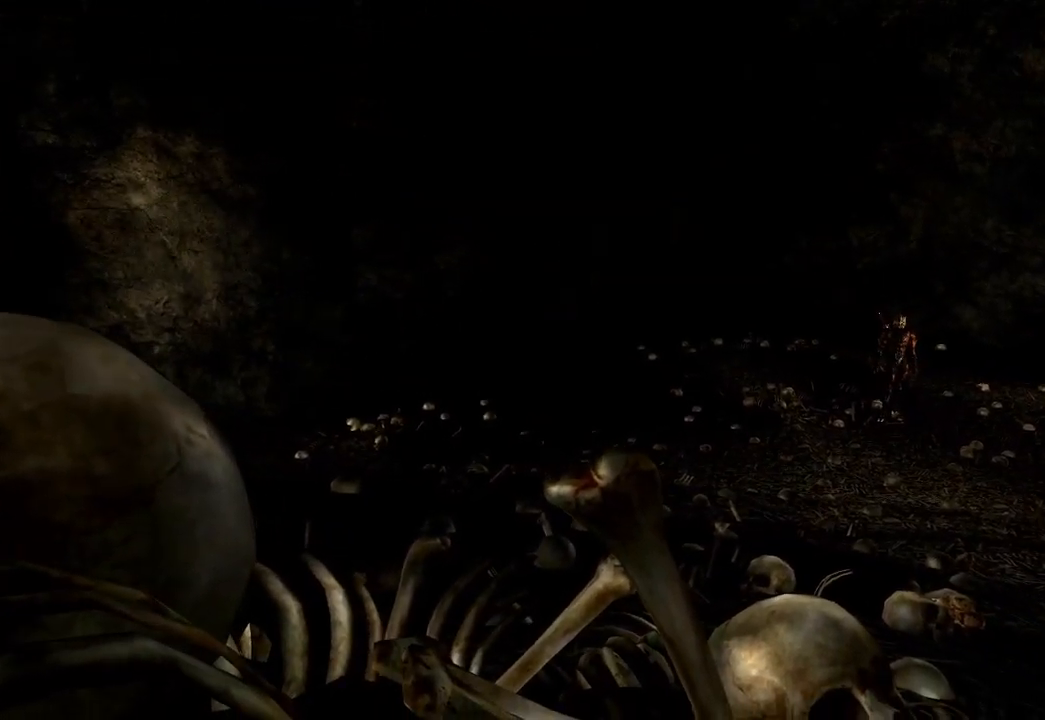
{"dt_ms": 500, "buttons": [], "left_stick": "center", "right_stick": "center", "events": [[167, "START", "down"], [417, "START", "up"]]}
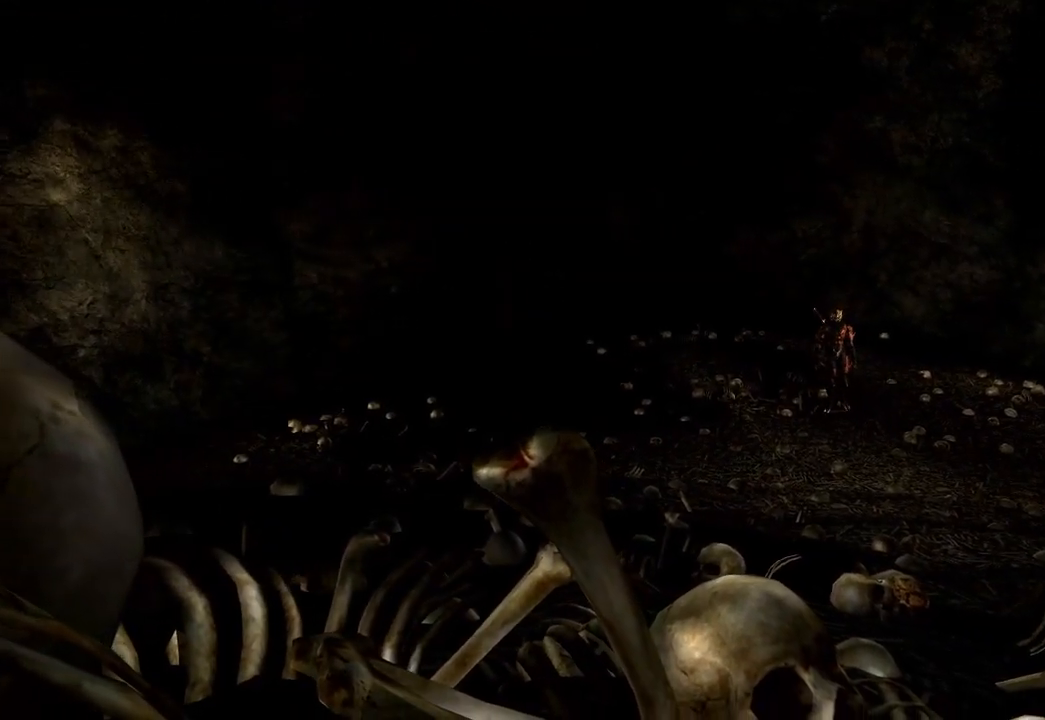
{"dt_ms": 500, "buttons": [], "left_stick": "up", "right_stick": "center", "events": [[67, "START", "down"], [267, "START", "up"], [483, "left_stick", "up"]]}
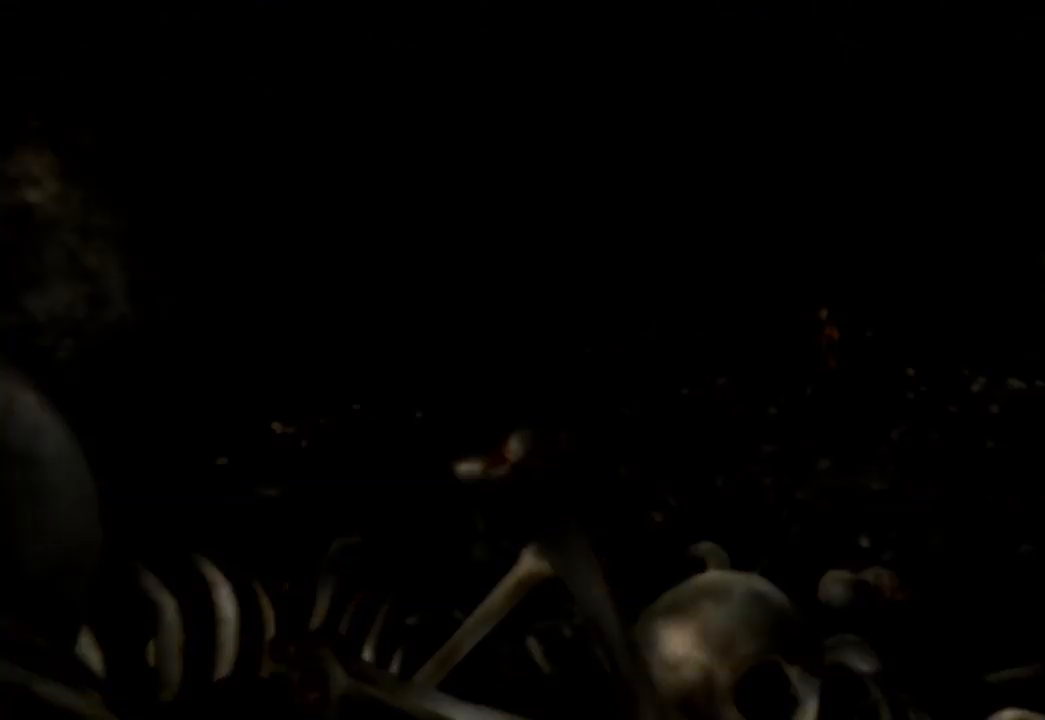
{"dt_ms": 500, "buttons": [], "left_stick": "up", "right_stick": "center", "events": [[133, "A", "down"], [233, "A", "up"], [283, "A", "down"], [333, "A", "up"], [417, "A", "down"], [500, "A", "up"]]}
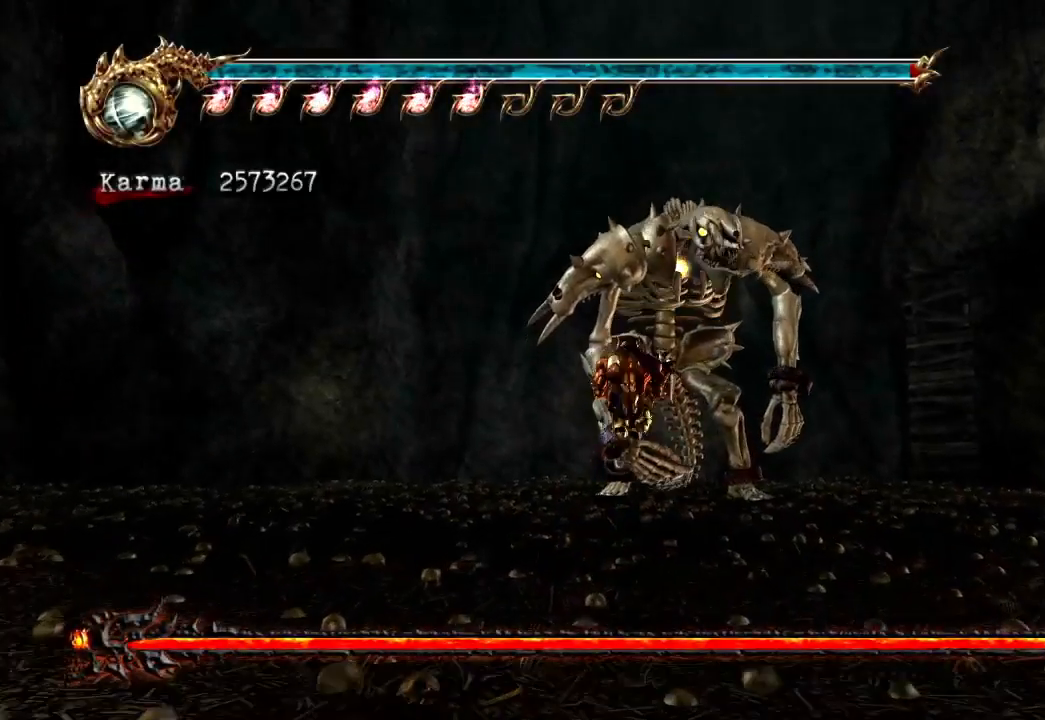
{"dt_ms": 500, "buttons": ["L2"], "left_stick": "up", "right_stick": "center", "events": [[50, "left_stick", "up-left"], [433, "left_stick", "up"], [483, "L2", "down"]]}
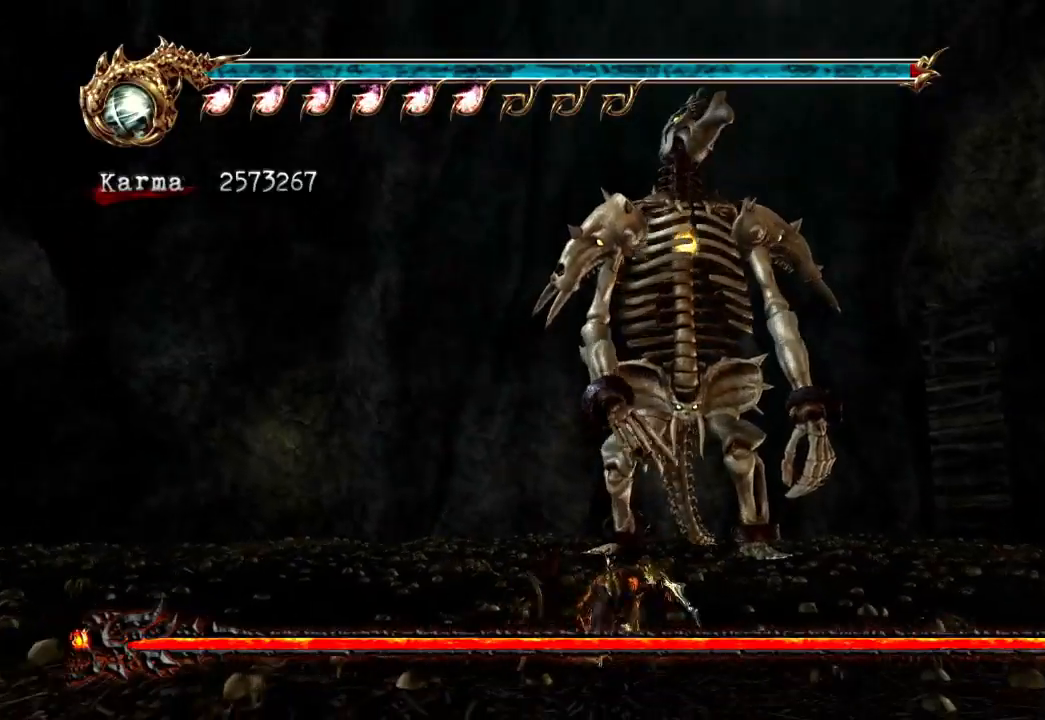
{"dt_ms": 1000, "buttons": ["X"], "left_stick": "up", "right_stick": "center"}